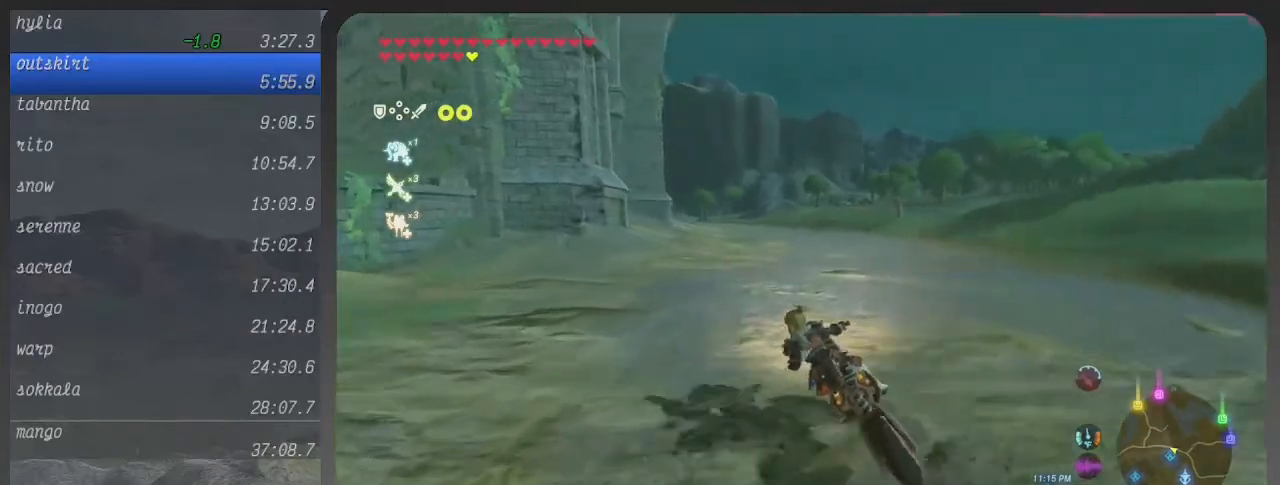
Gameplay with a controller (Xbox layout); each line is a JSON object with the inputs held at the frame after it. "events" lists button and stick changes between this image and that frame as [ms after this image, input, new state], when the widget could be followed in between. Not read: L3 R3.
{"buttons": ["B"], "left_stick": "up-right", "right_stick": "center", "events": [[233, "left_stick", "up"], [500, "left_stick", "up-right"]]}
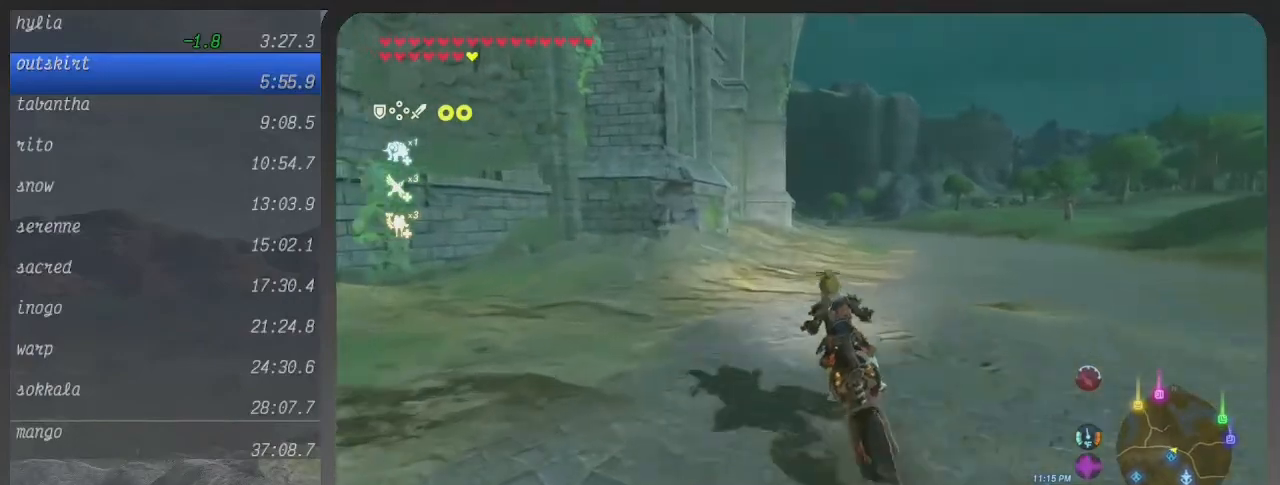
{"buttons": ["B"], "left_stick": "up-right", "right_stick": "center", "events": []}
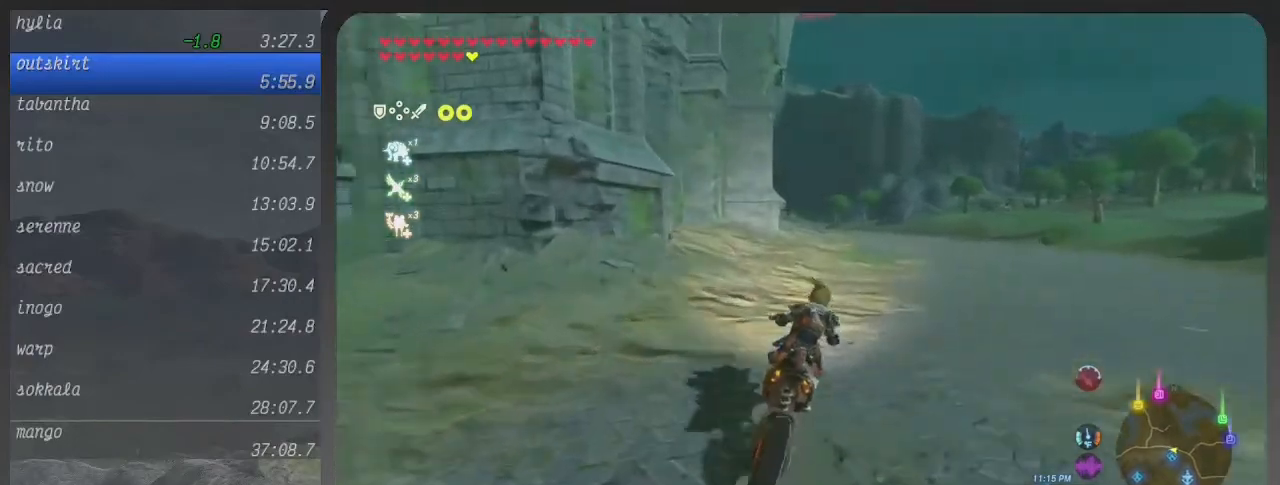
{"buttons": ["B"], "left_stick": "up", "right_stick": "center", "events": [[367, "left_stick", "up"]]}
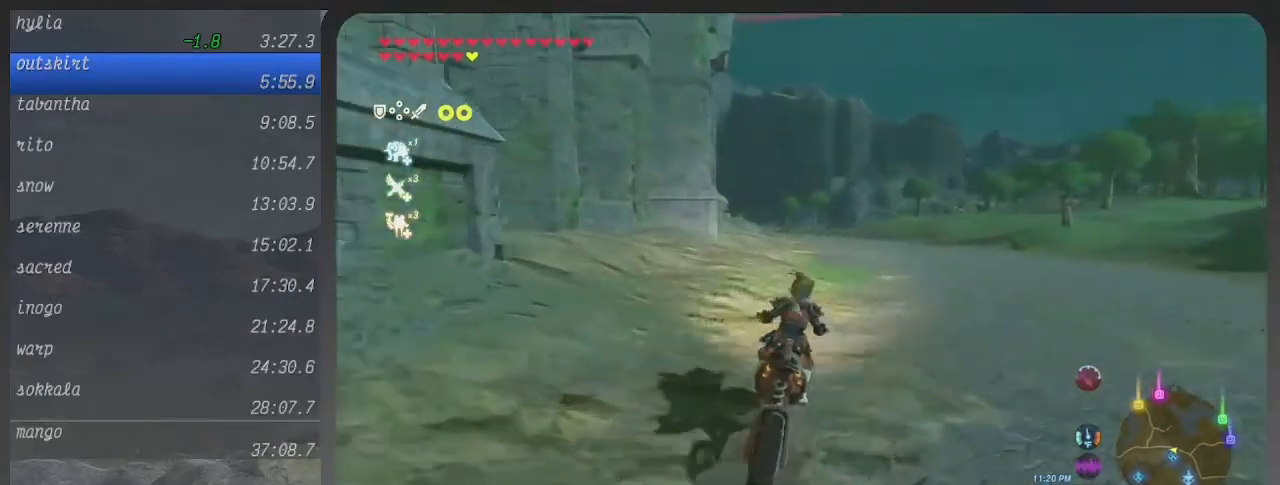
{"buttons": ["B"], "left_stick": "center", "right_stick": "center", "events": [[500, "left_stick", "center"]]}
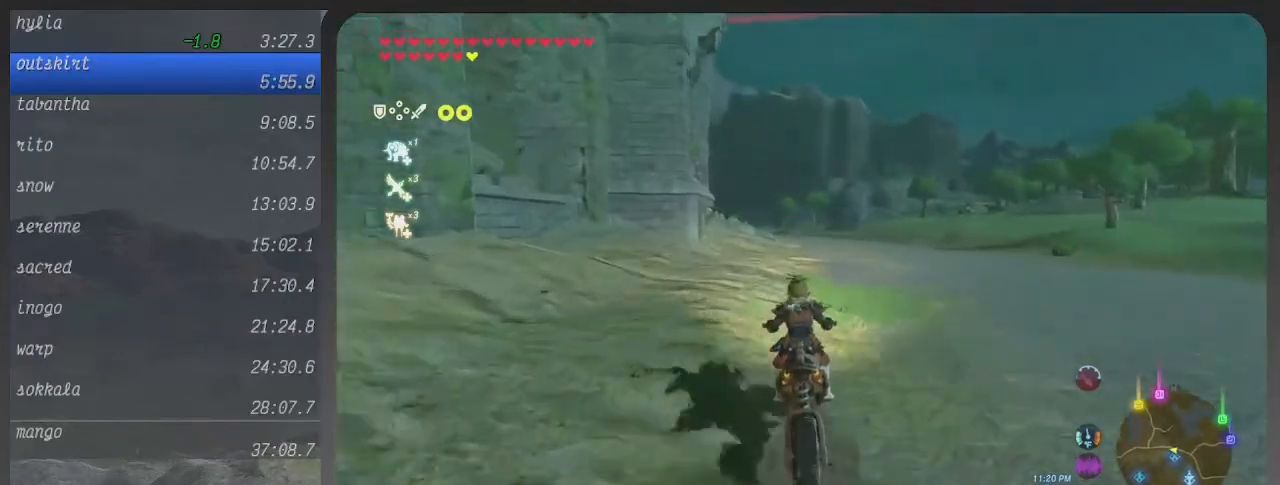
{"buttons": ["B"], "left_stick": "up", "right_stick": "center", "events": [[300, "left_stick", "up"]]}
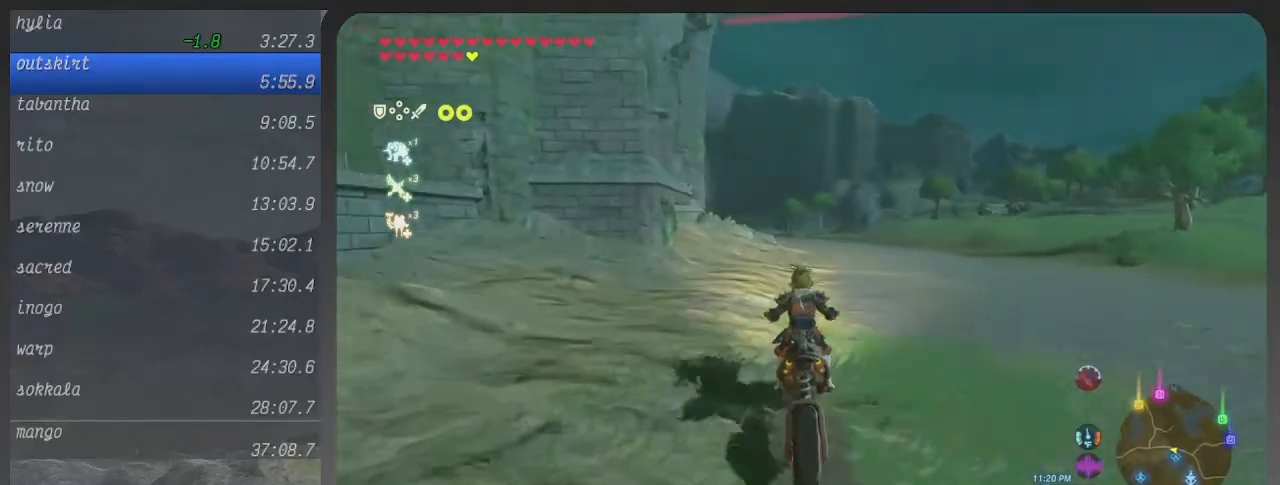
{"buttons": ["B"], "left_stick": "up", "right_stick": "center", "events": []}
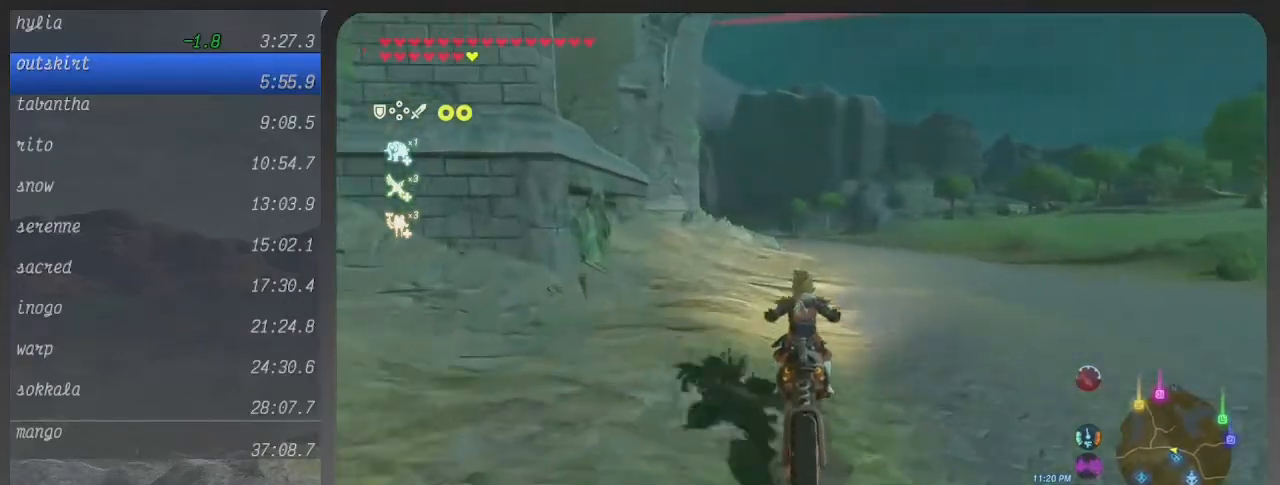
{"buttons": ["B"], "left_stick": "up", "right_stick": "center", "events": []}
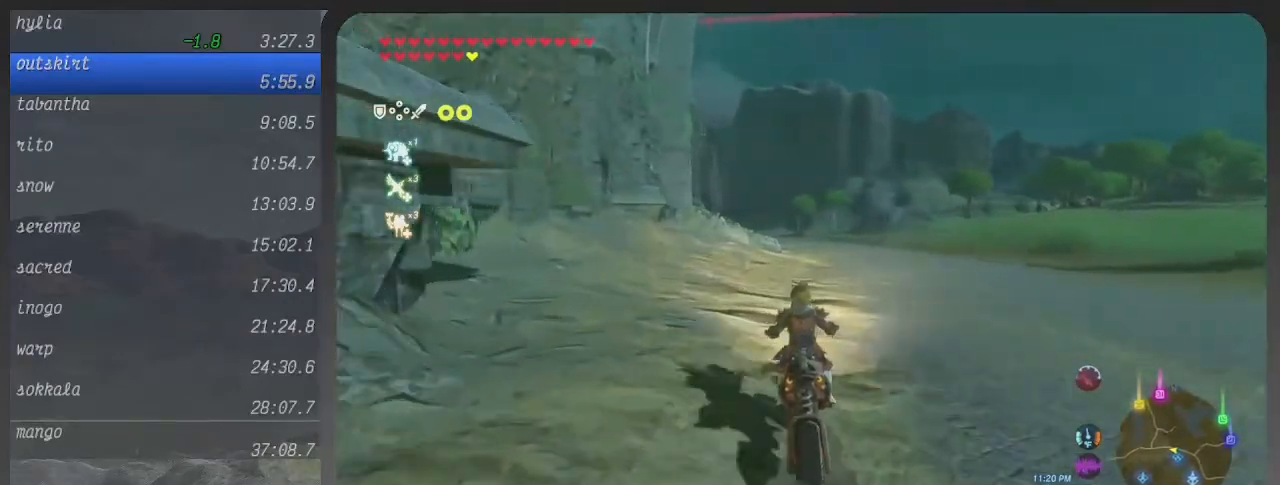
{"buttons": ["B"], "left_stick": "up", "right_stick": "center", "events": []}
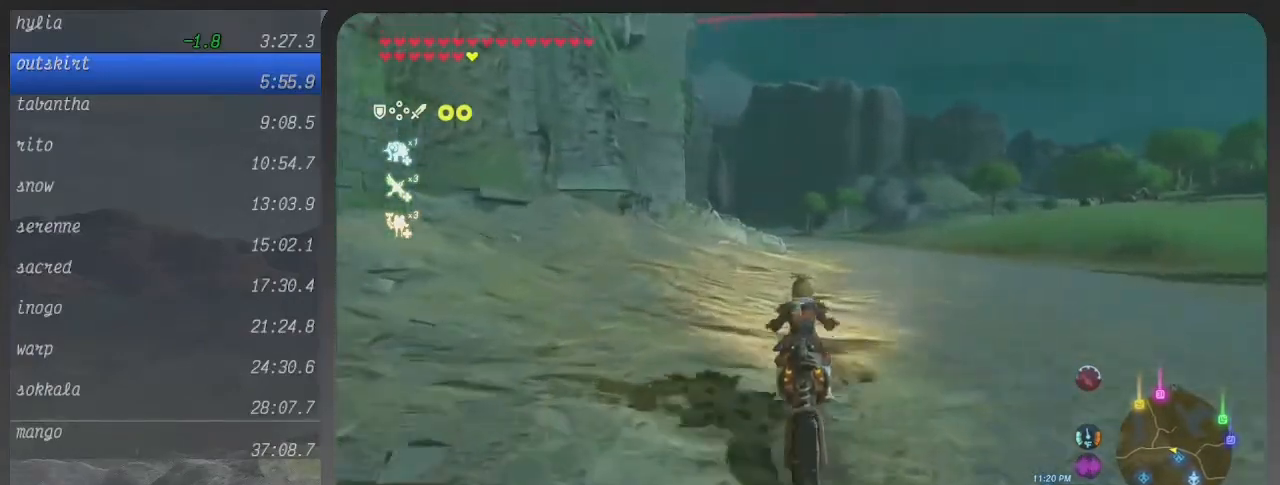
{"buttons": ["B"], "left_stick": "up", "right_stick": "center", "events": []}
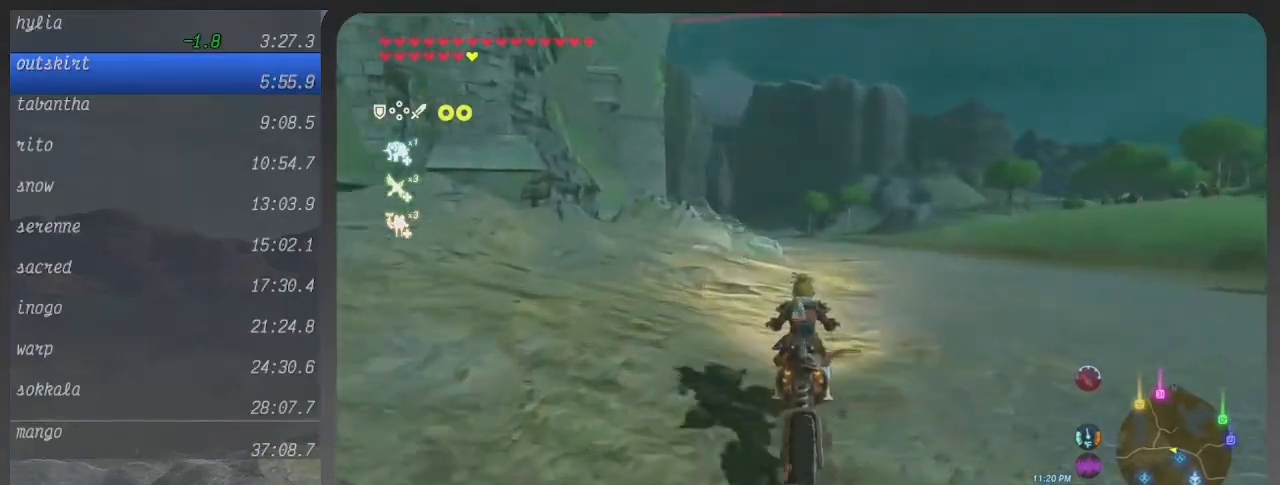
{"buttons": ["B"], "left_stick": "up", "right_stick": "center", "events": []}
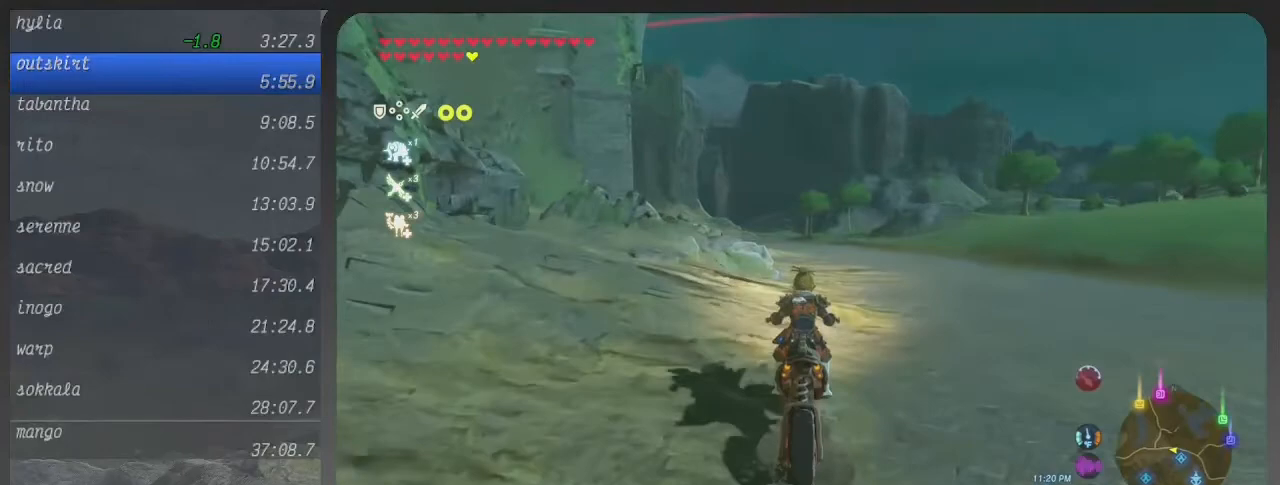
{"buttons": ["B"], "left_stick": "up", "right_stick": "center", "events": []}
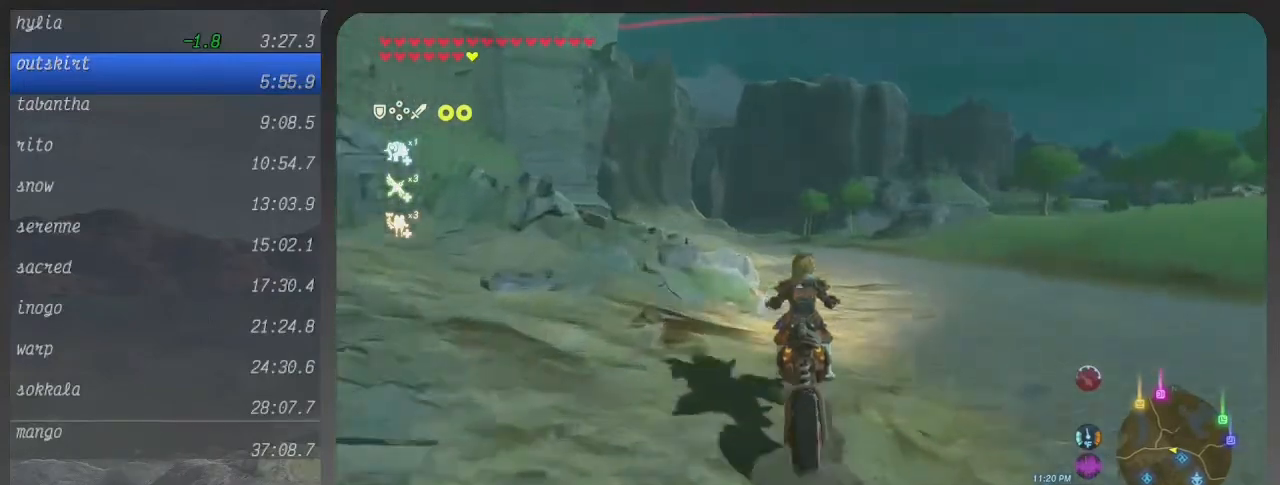
{"buttons": ["B"], "left_stick": "up", "right_stick": "center", "events": []}
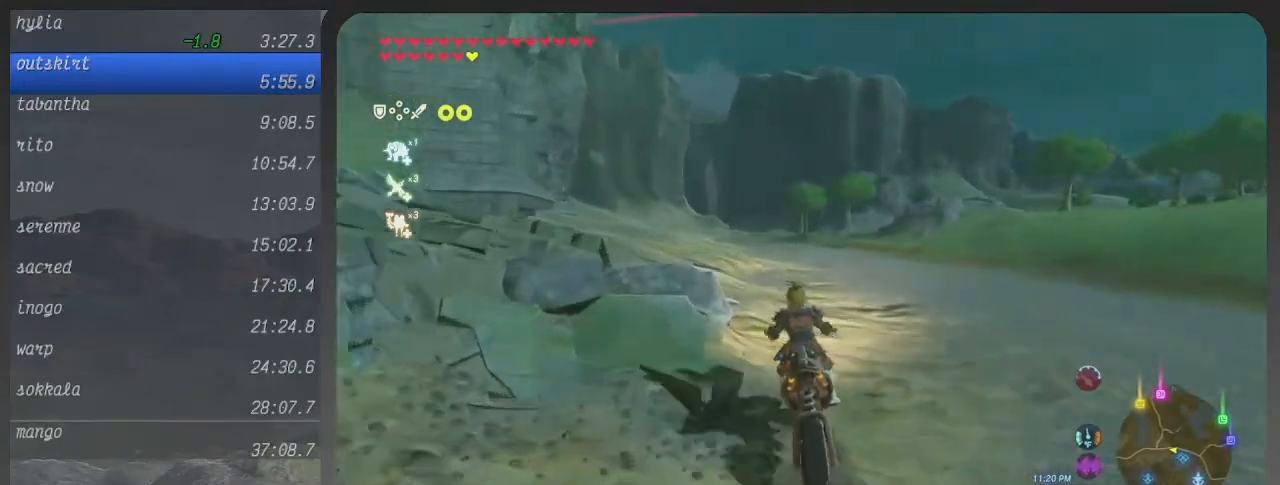
{"buttons": ["B"], "left_stick": "up", "right_stick": "center", "events": [[167, "left_stick", "up-left"], [433, "left_stick", "up"]]}
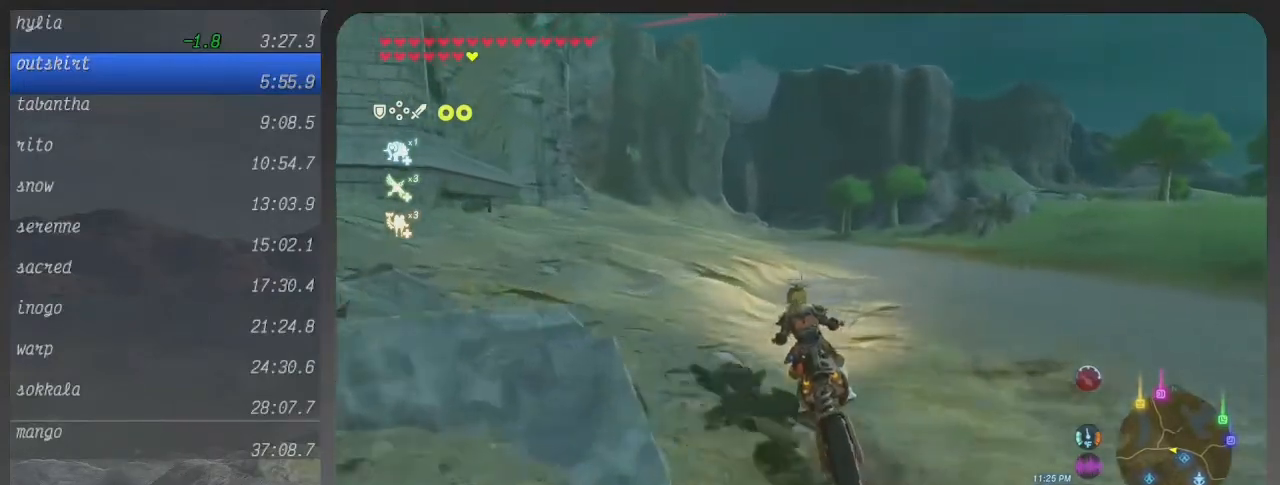
{"buttons": ["B"], "left_stick": "up", "right_stick": "center", "events": []}
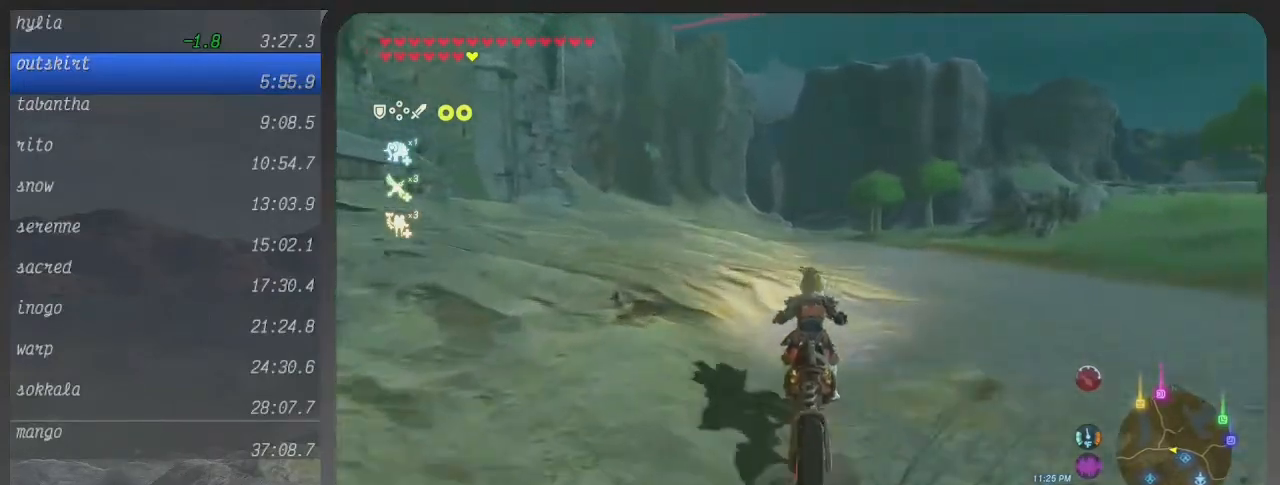
{"buttons": ["B"], "left_stick": "up", "right_stick": "center", "events": []}
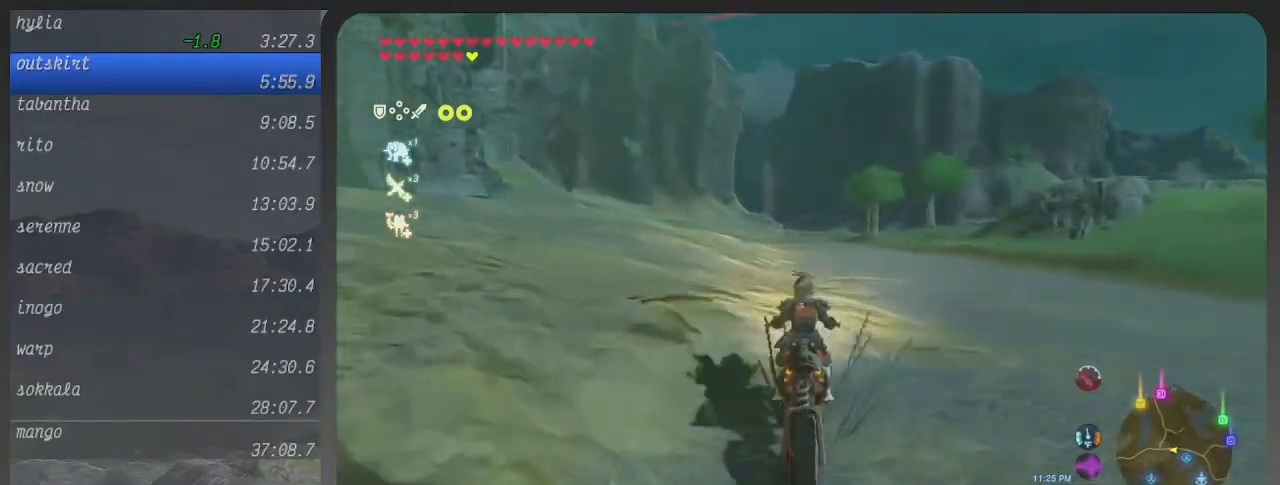
{"buttons": ["B"], "left_stick": "up", "right_stick": "center", "events": []}
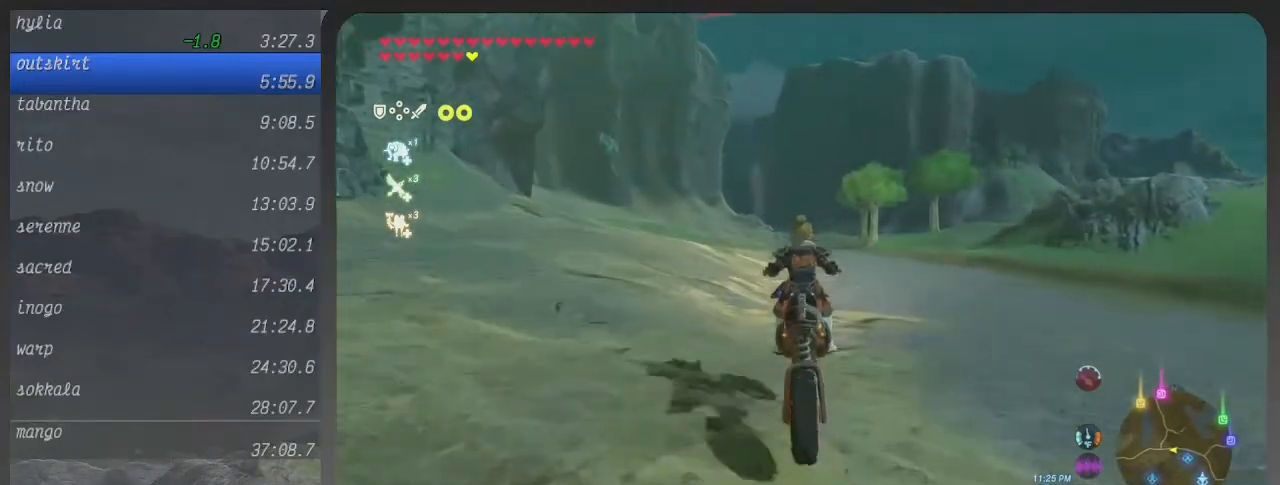
{"buttons": ["B"], "left_stick": "center", "right_stick": "center", "events": [[233, "left_stick", "center"]]}
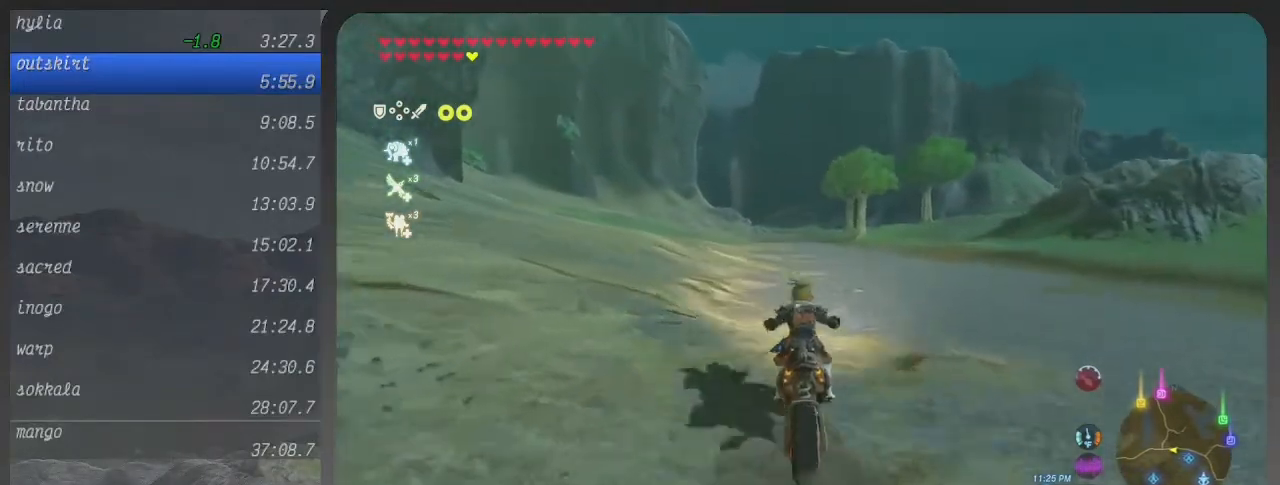
{"buttons": ["B"], "left_stick": "up-left", "right_stick": "center", "events": [[67, "left_stick", "up"], [367, "left_stick", "up-left"]]}
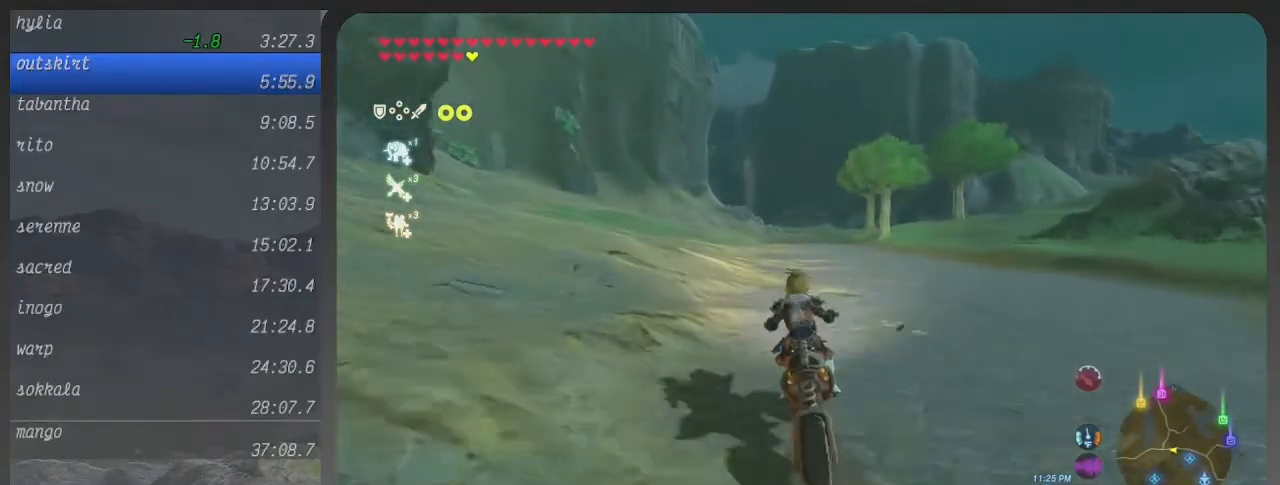
{"buttons": ["B"], "left_stick": "up", "right_stick": "center", "events": [[133, "left_stick", "up"]]}
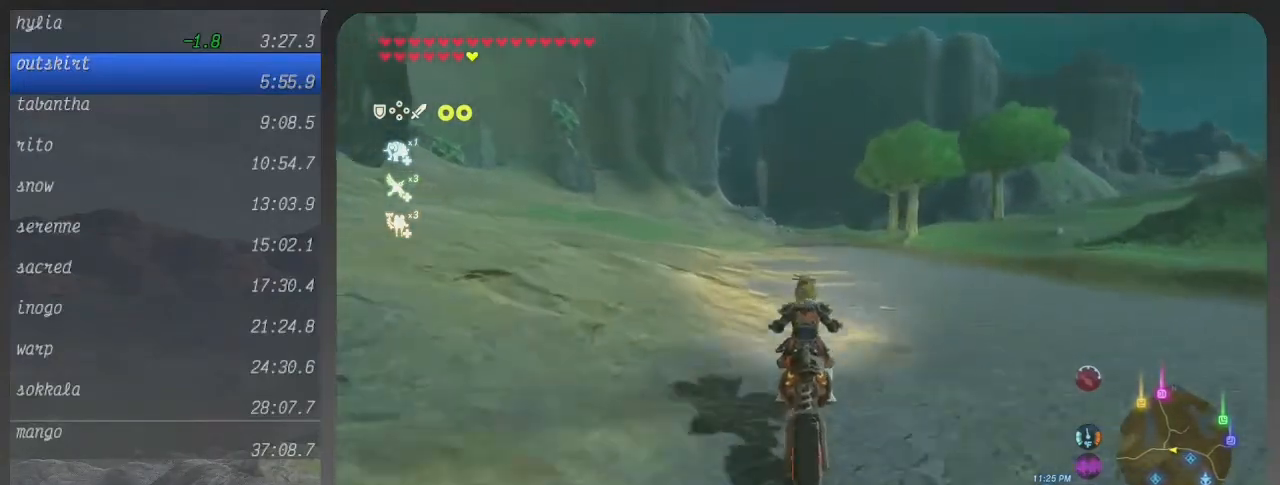
{"buttons": ["B"], "left_stick": "up", "right_stick": "center", "events": []}
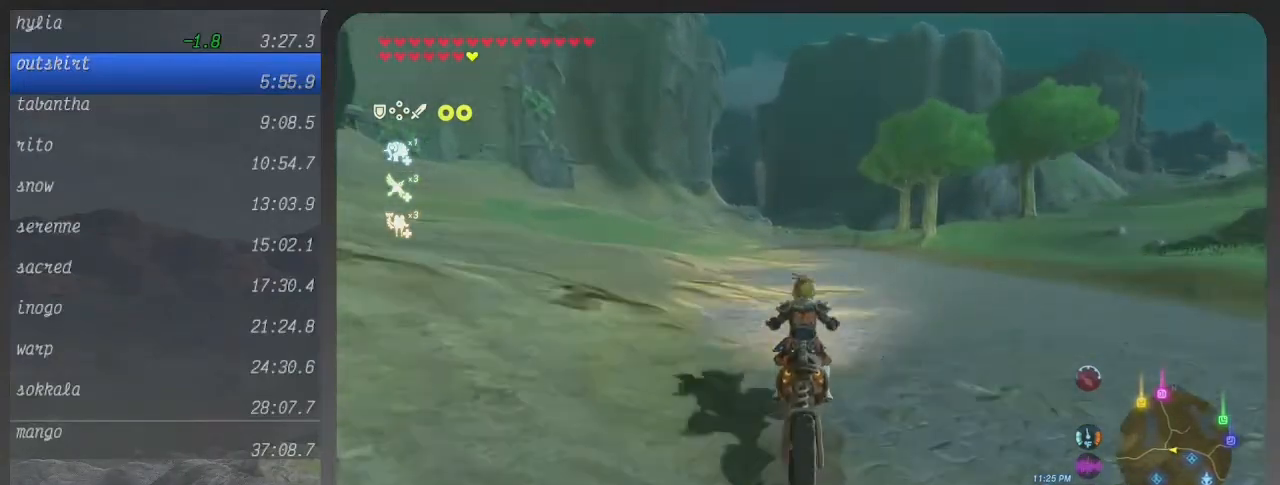
{"buttons": ["B"], "left_stick": "center", "right_stick": "center", "events": [[333, "left_stick", "center"]]}
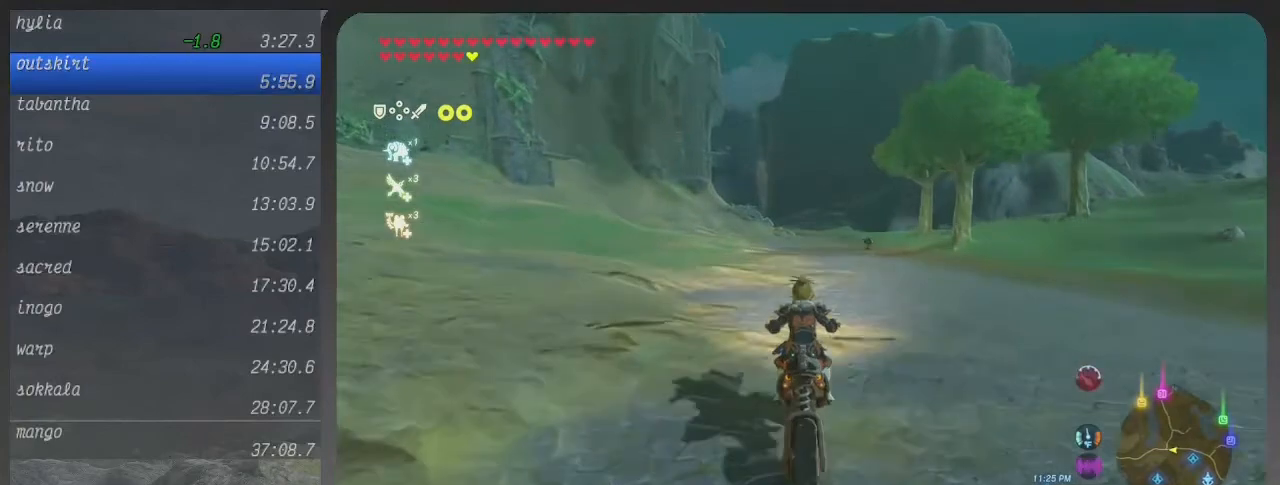
{"buttons": ["B"], "left_stick": "up", "right_stick": "center", "events": [[500, "left_stick", "up"]]}
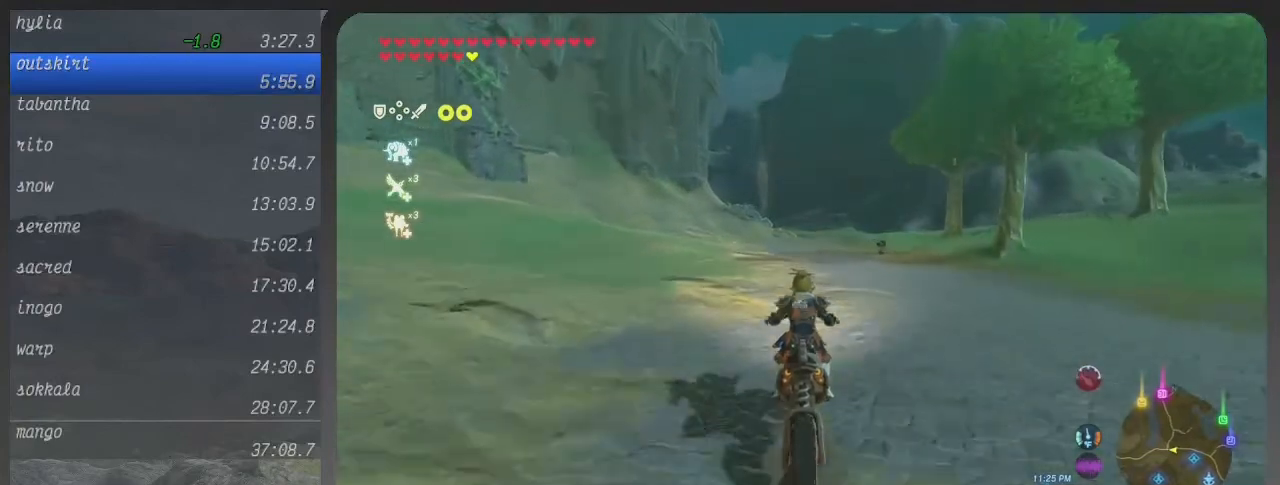
{"buttons": ["B"], "left_stick": "up", "right_stick": "center", "events": []}
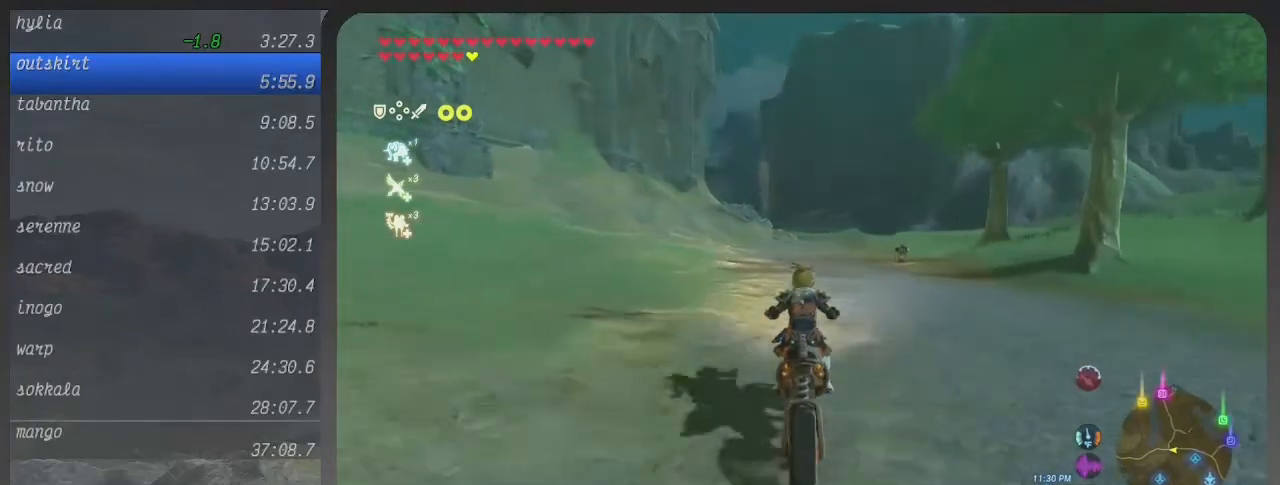
{"buttons": ["B"], "left_stick": "up", "right_stick": "center", "events": []}
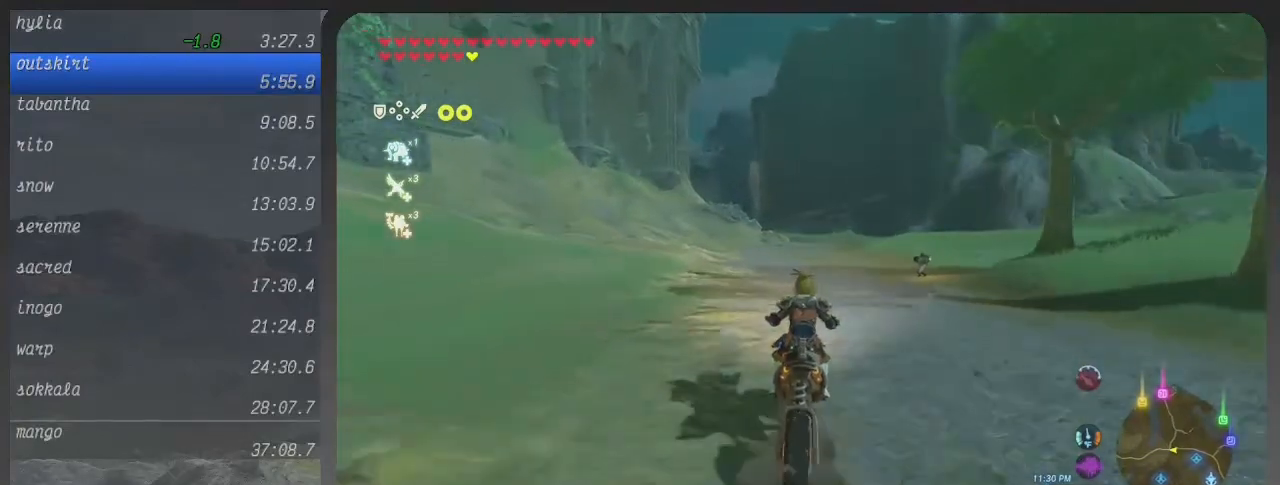
{"buttons": ["B"], "left_stick": "up", "right_stick": "center", "events": []}
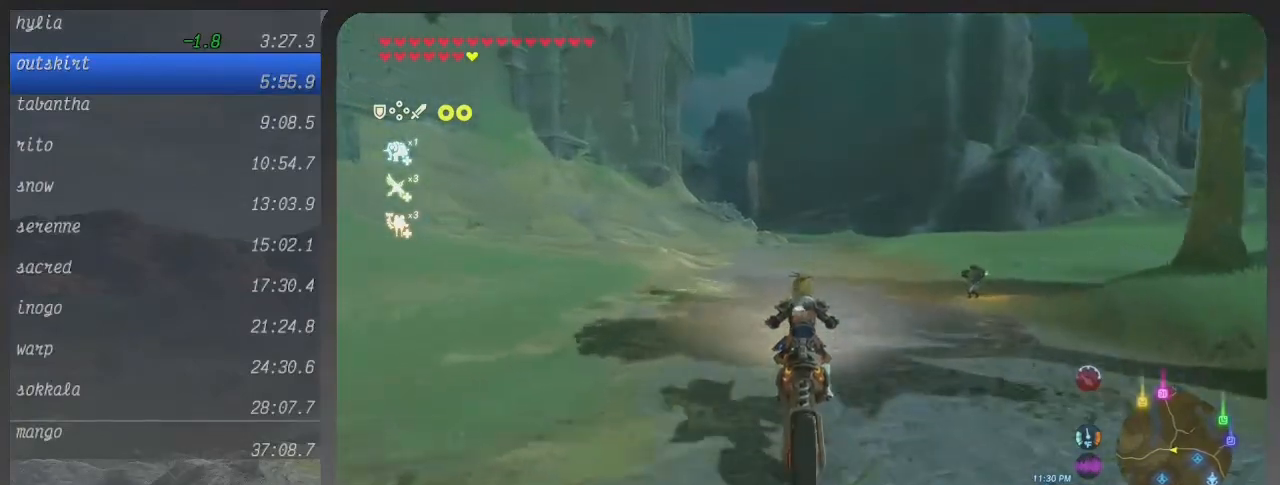
{"buttons": ["B"], "left_stick": "up", "right_stick": "center", "events": []}
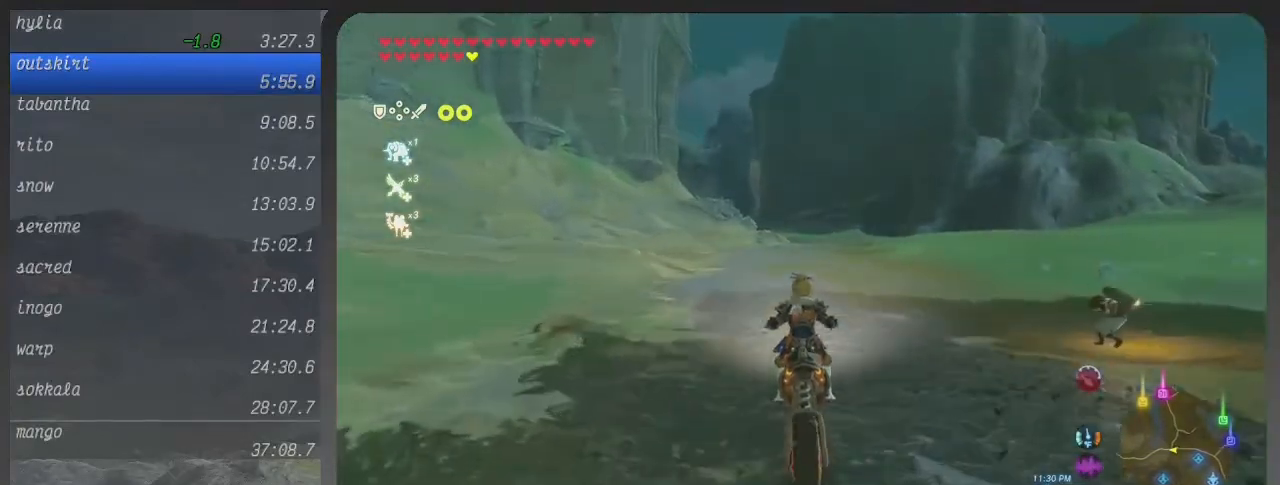
{"buttons": ["B"], "left_stick": "up", "right_stick": "center", "events": []}
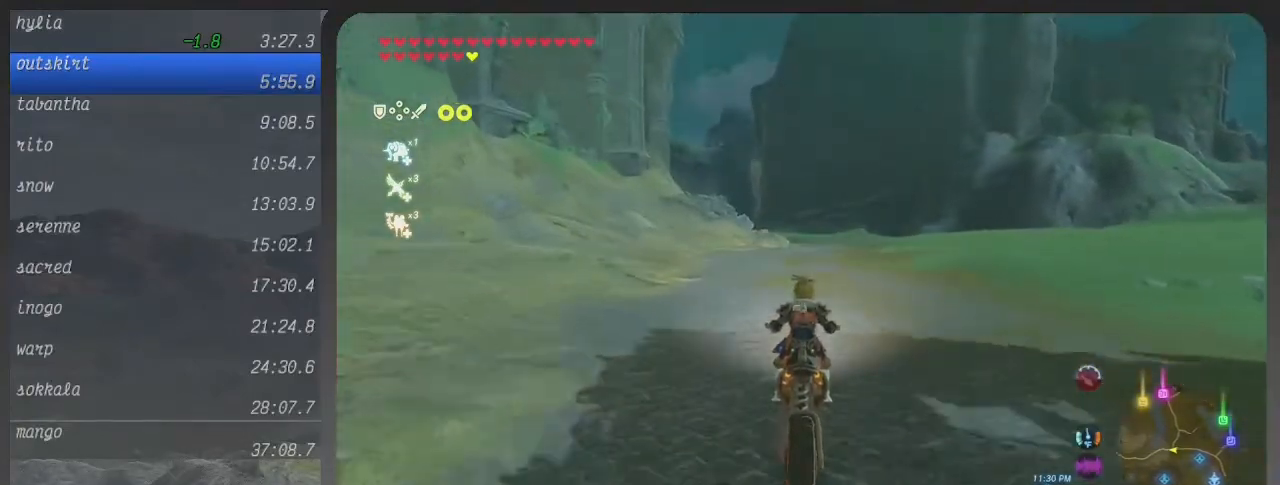
{"buttons": ["B"], "left_stick": "center", "right_stick": "center", "events": [[300, "left_stick", "center"]]}
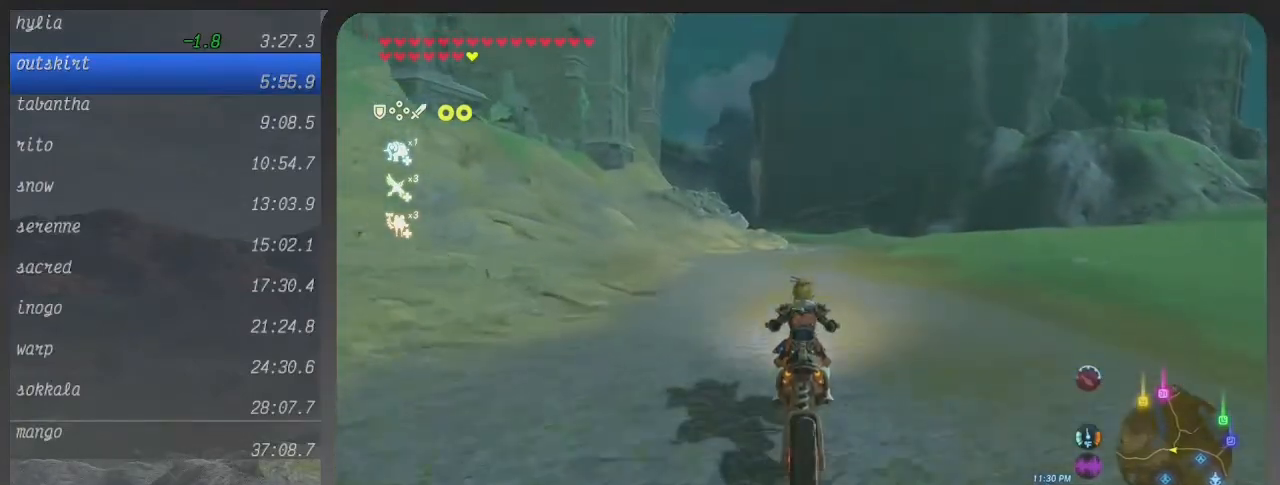
{"buttons": ["B"], "left_stick": "center", "right_stick": "center", "events": []}
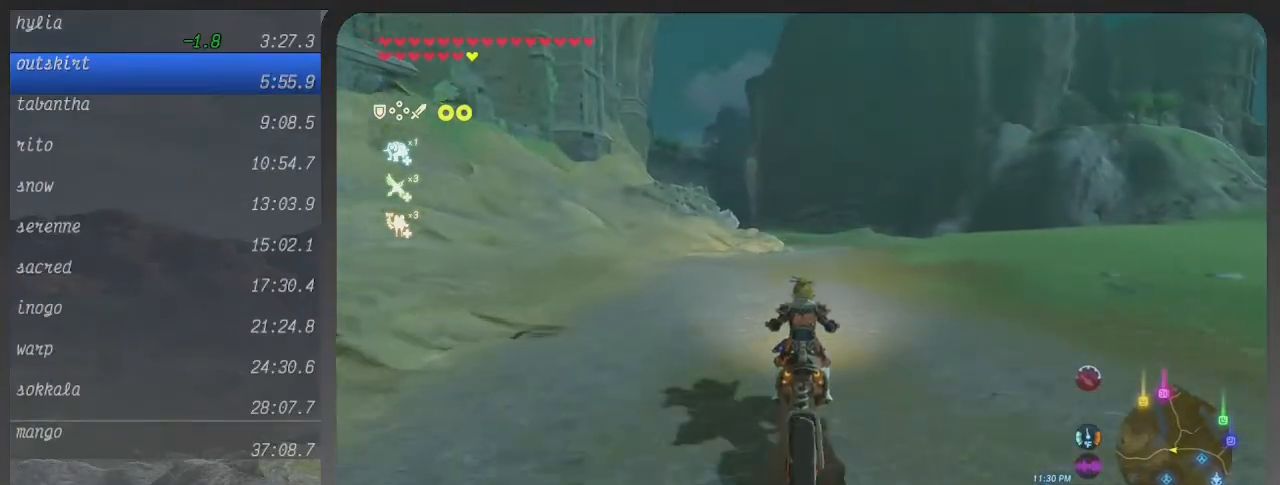
{"buttons": ["B"], "left_stick": "center", "right_stick": "center", "events": []}